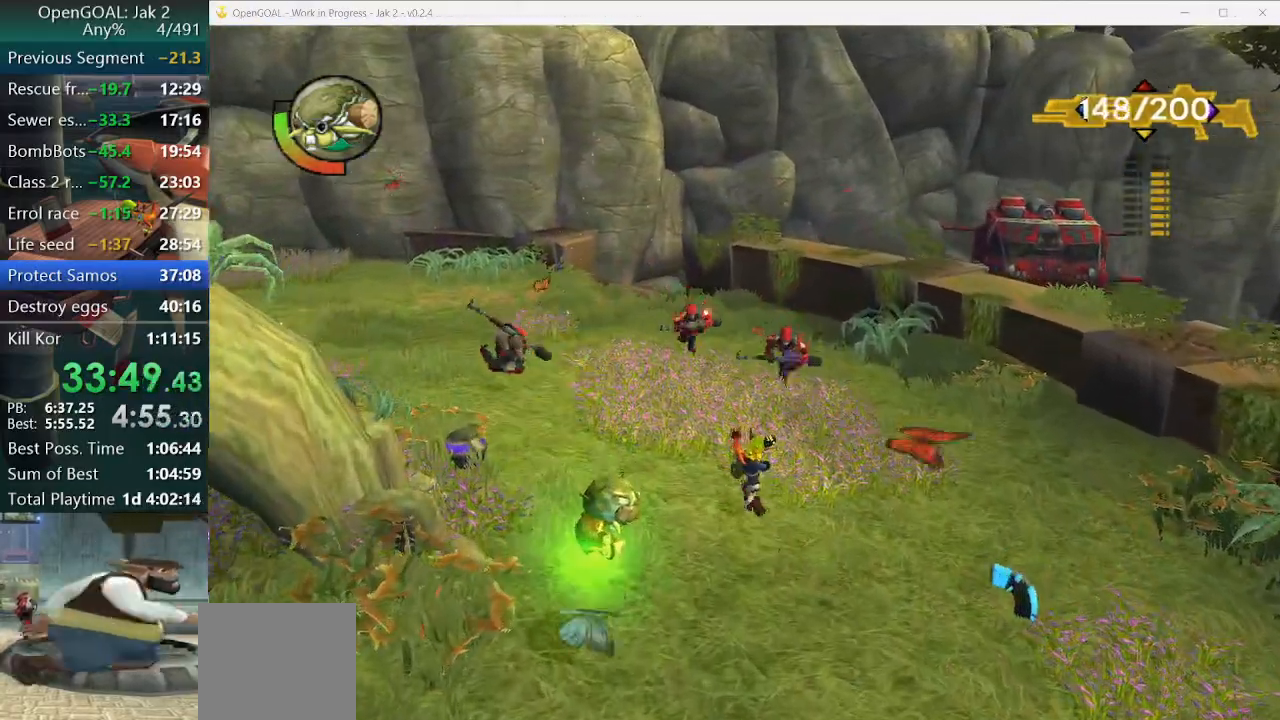
Gameplay with a controller (PlayStation layout); each line is a JSON object with the inputs held at the frame after it (dt_ms = milliseconds from this image to that frame). "events" lists button and stick changes between this image and that frame as [ms after this image, input, new state], when the widget could be followed in between. Not read: L2 L3 R3.
{"dt_ms": 500, "buttons": ["R1"], "left_stick": "up-left", "right_stick": "center", "events": [[100, "R1", "up"], [367, "R1", "down"], [367, "R2", "down"], [433, "R2", "up"]]}
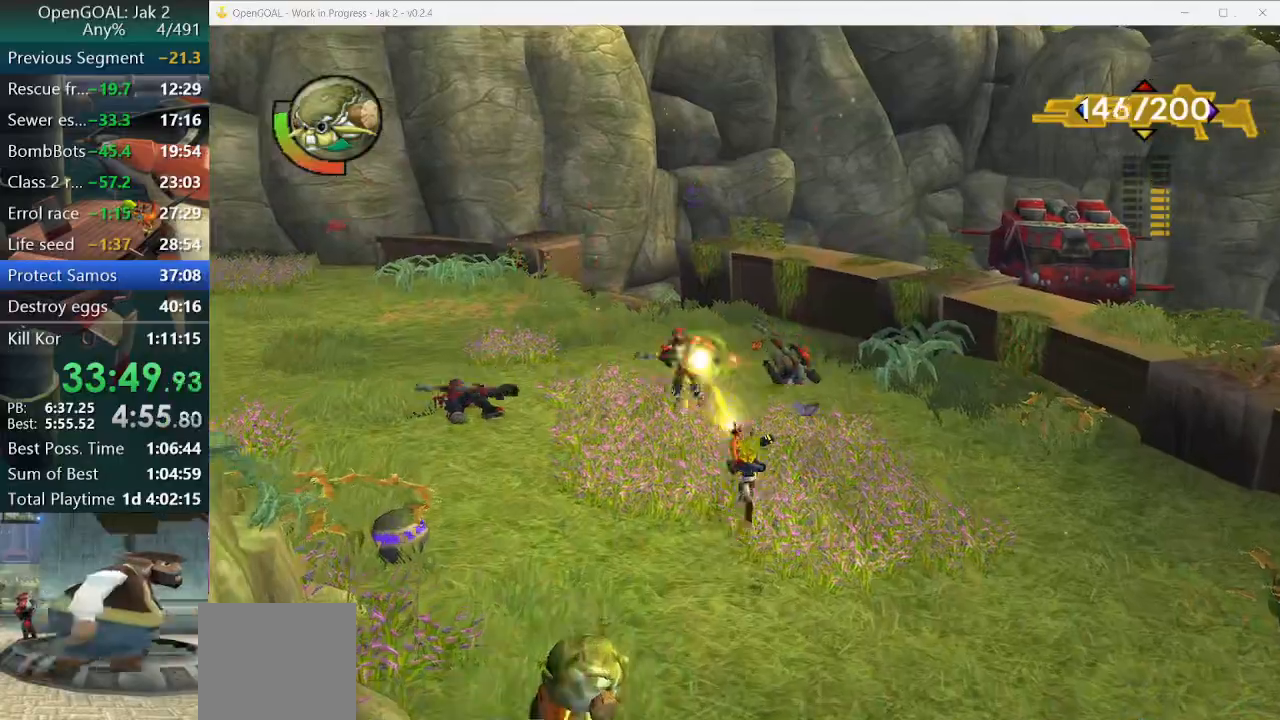
{"dt_ms": 500, "buttons": [], "left_stick": "up-left", "right_stick": "center", "events": [[33, "R1", "up"]]}
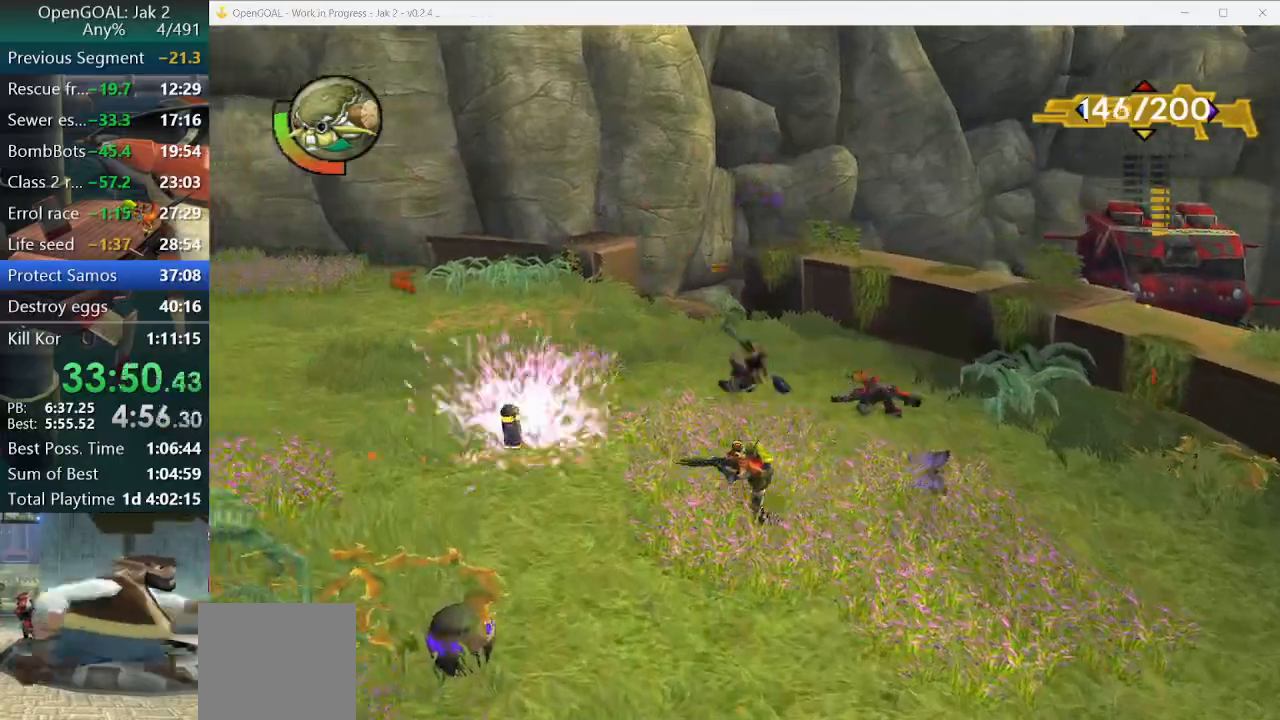
{"dt_ms": 500, "buttons": ["SQUARE"], "left_stick": "down-left", "right_stick": "center", "events": [[100, "left_stick", "left"], [133, "SQUARE", "down"], [333, "left_stick", "down-left"], [367, "SQUARE", "up"], [500, "SQUARE", "down"]]}
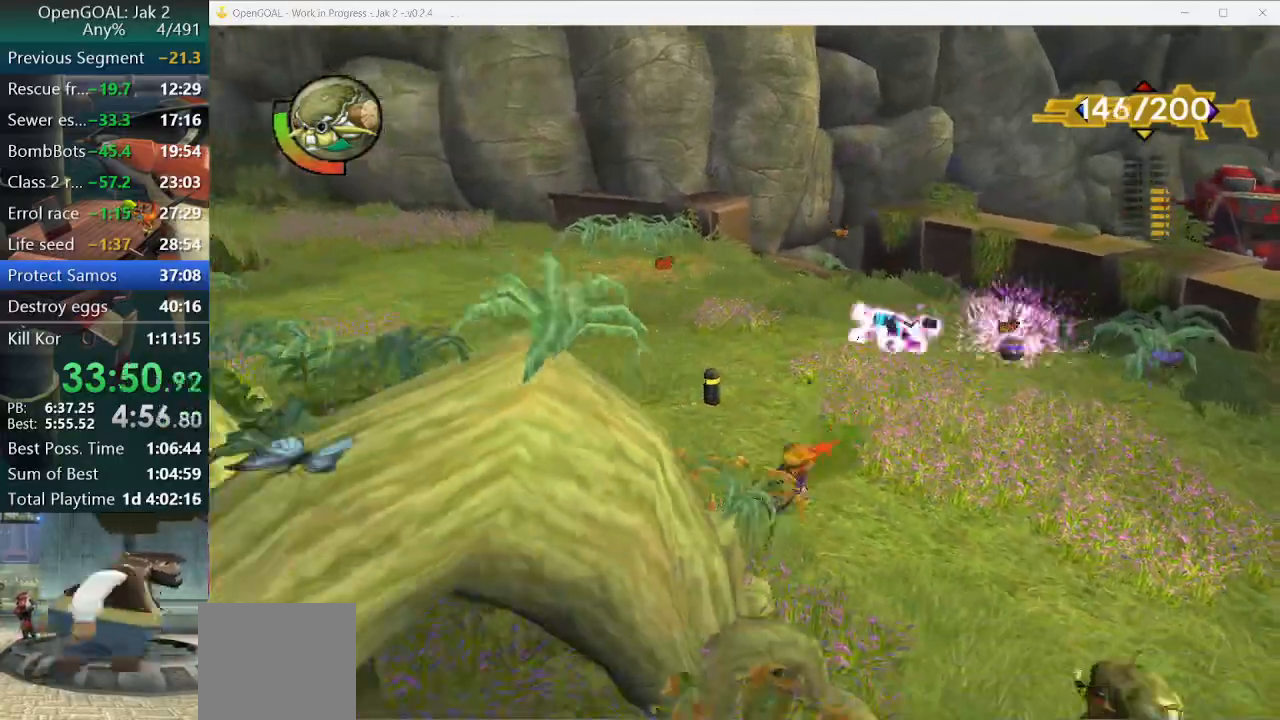
{"dt_ms": 500, "buttons": ["SQUARE"], "left_stick": "center", "right_stick": "center", "events": [[33, "left_stick", "center"], [233, "left_stick", "left"], [267, "SQUARE", "up"], [333, "SQUARE", "down"], [367, "left_stick", "up-left"], [500, "left_stick", "center"]]}
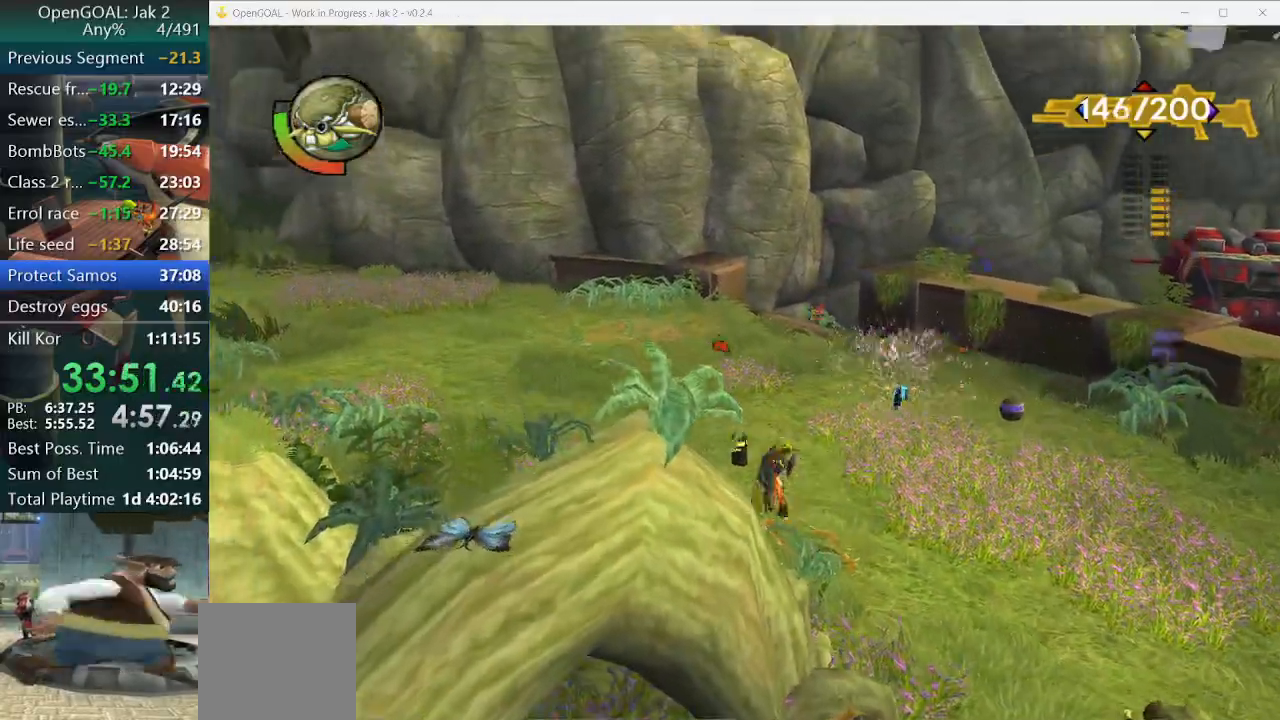
{"dt_ms": 500, "buttons": [], "left_stick": "center", "right_stick": "down-left"}
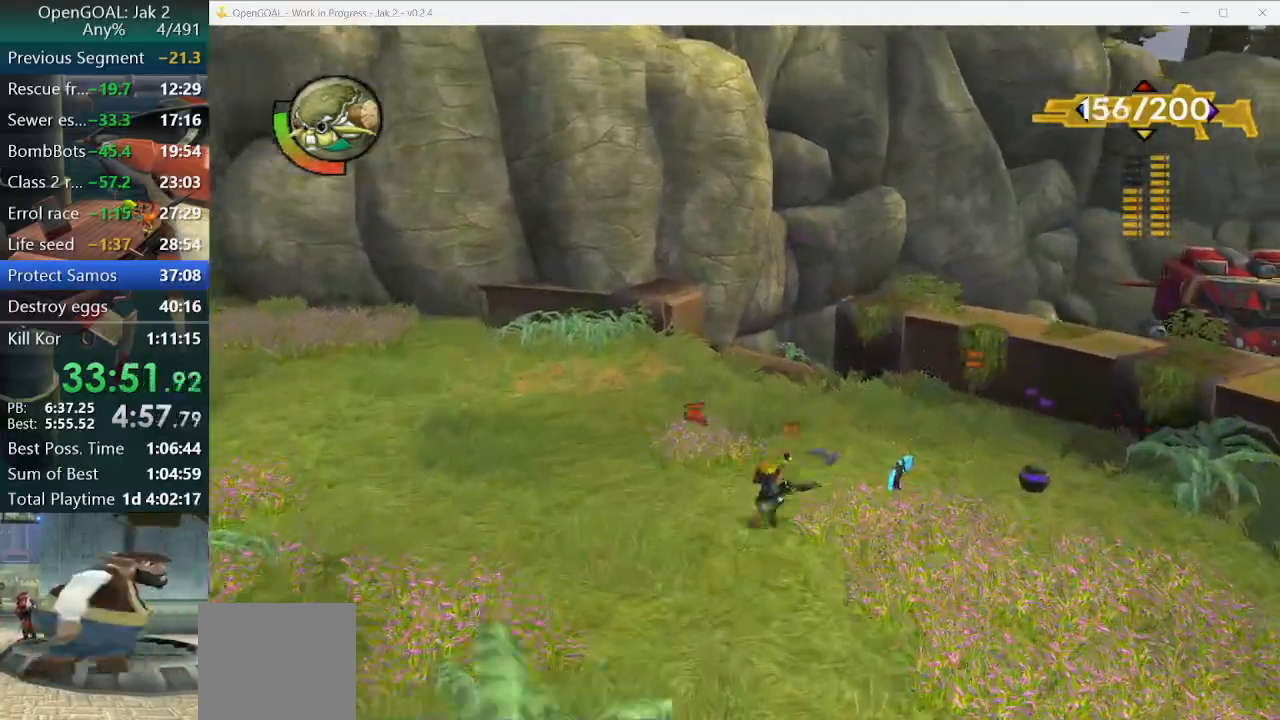
{"dt_ms": 500, "buttons": [], "left_stick": "up-right", "right_stick": "center", "events": [[67, "left_stick", "right"], [133, "SQUARE", "down"], [167, "left_stick", "up-right"], [267, "right_stick", "center"], [333, "SQUARE", "up"]]}
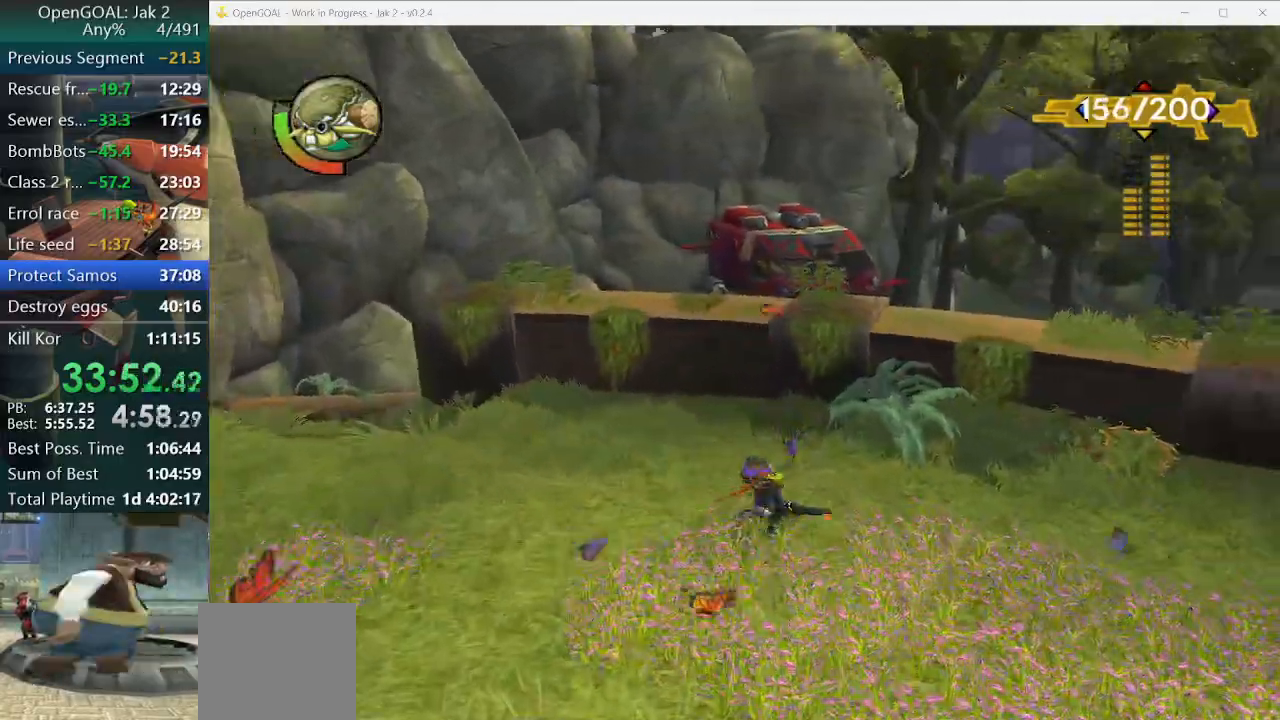
{"dt_ms": 500, "buttons": [], "left_stick": "left", "right_stick": "center", "events": [[33, "right_stick", "left"], [67, "left_stick", "right"], [367, "left_stick", "up-left"], [400, "right_stick", "center"], [467, "left_stick", "left"]]}
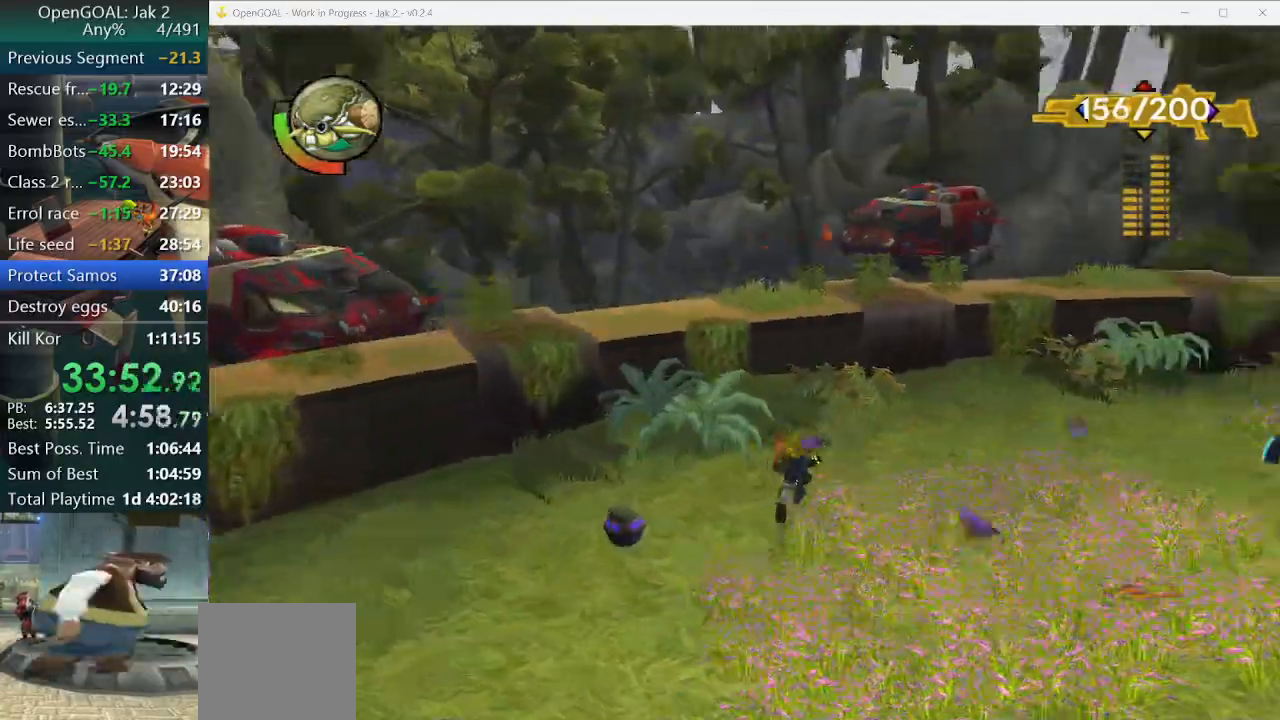
{"dt_ms": 500, "buttons": [], "left_stick": "left", "right_stick": "down-left", "events": [[67, "CIRCLE", "down"], [200, "CIRCLE", "up"], [467, "right_stick", "down-left"]]}
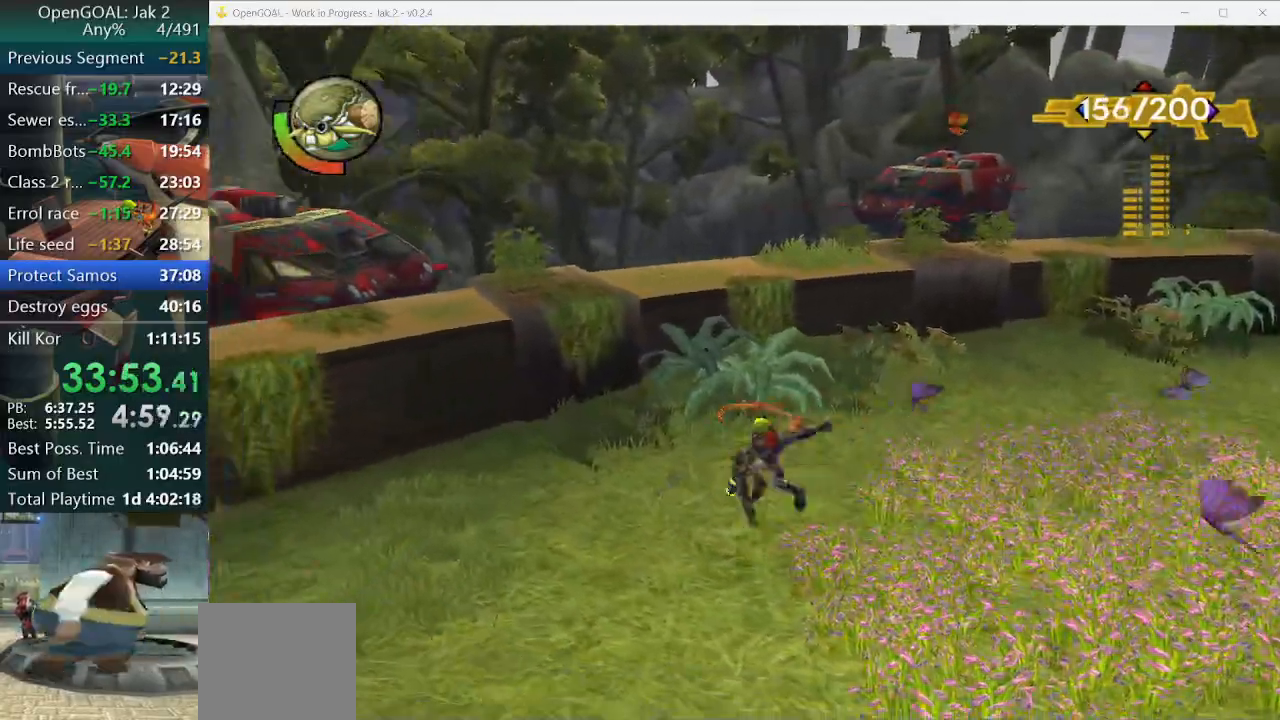
{"dt_ms": 500, "buttons": ["SQUARE"], "left_stick": "right", "right_stick": "center", "events": [[67, "left_stick", "center"], [200, "left_stick", "right"], [333, "SQUARE", "down"], [500, "right_stick", "center"]]}
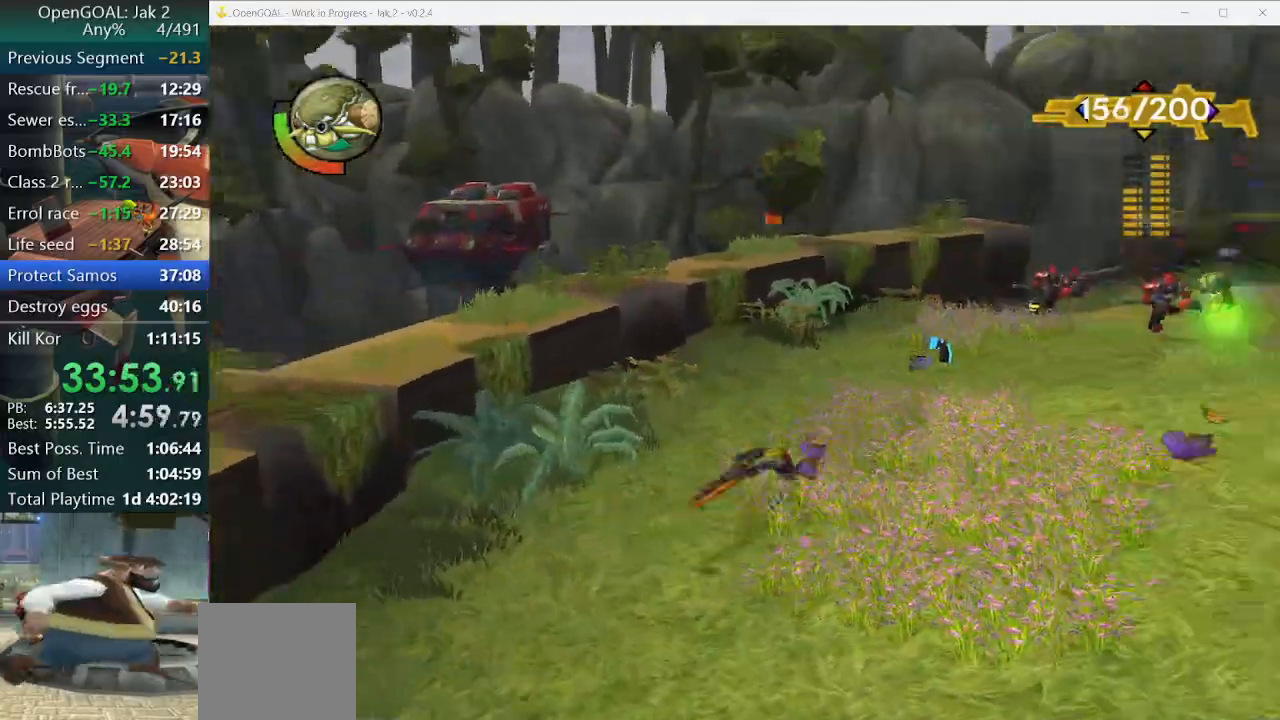
{"dt_ms": 500, "buttons": [], "left_stick": "up", "right_stick": "down-left"}
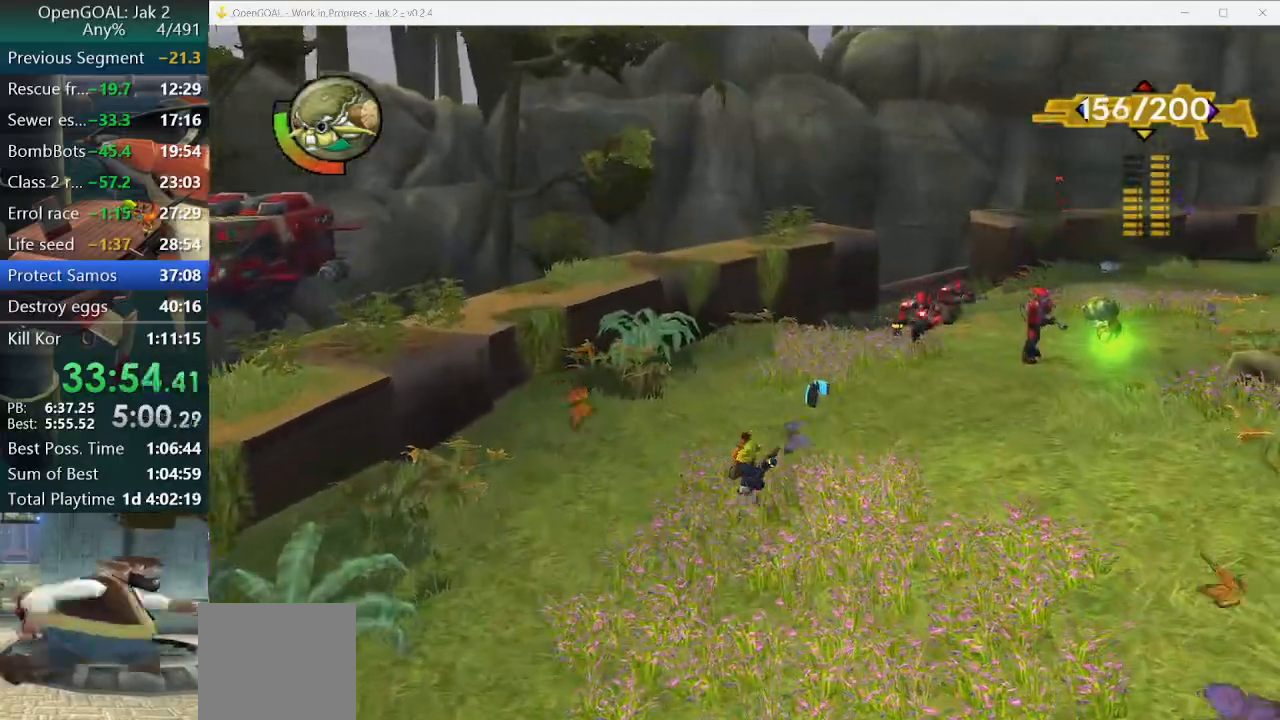
{"dt_ms": 500, "buttons": [], "left_stick": "up", "right_stick": "down-left", "events": [[33, "R1", "down"], [33, "R2", "down"], [67, "SQUARE", "down"], [100, "R2", "up"], [167, "R1", "up"], [200, "R1", "down"], [200, "R2", "down"], [267, "R2", "up"], [300, "R1", "up"], [400, "R1", "down"], [467, "R1", "up"], [500, "SQUARE", "up"]]}
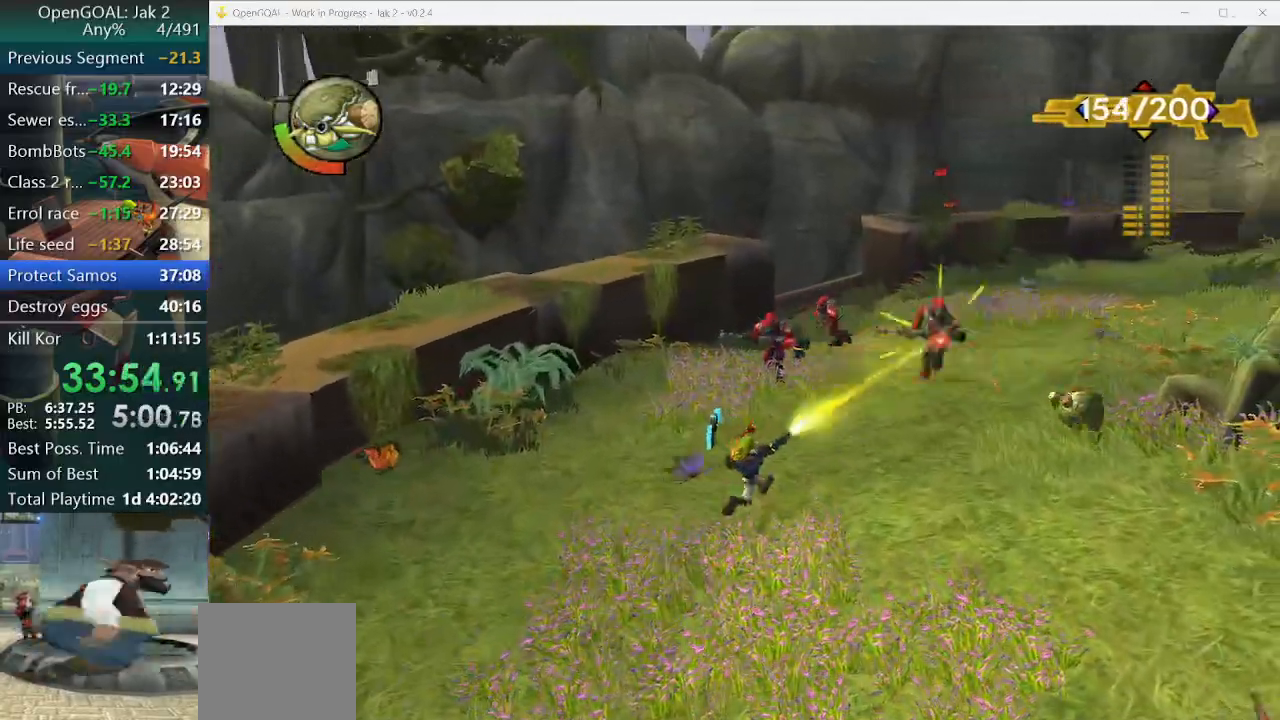
{"dt_ms": 500, "buttons": ["CIRCLE"], "left_stick": "up", "right_stick": "center", "events": [[33, "R1", "down"], [133, "R1", "up"], [167, "CIRCLE", "down"], [167, "left_stick", "up-right"], [167, "right_stick", "center"], [267, "R1", "down"], [267, "R2", "down"], [400, "R1", "up"], [400, "R2", "up"], [400, "left_stick", "up"]]}
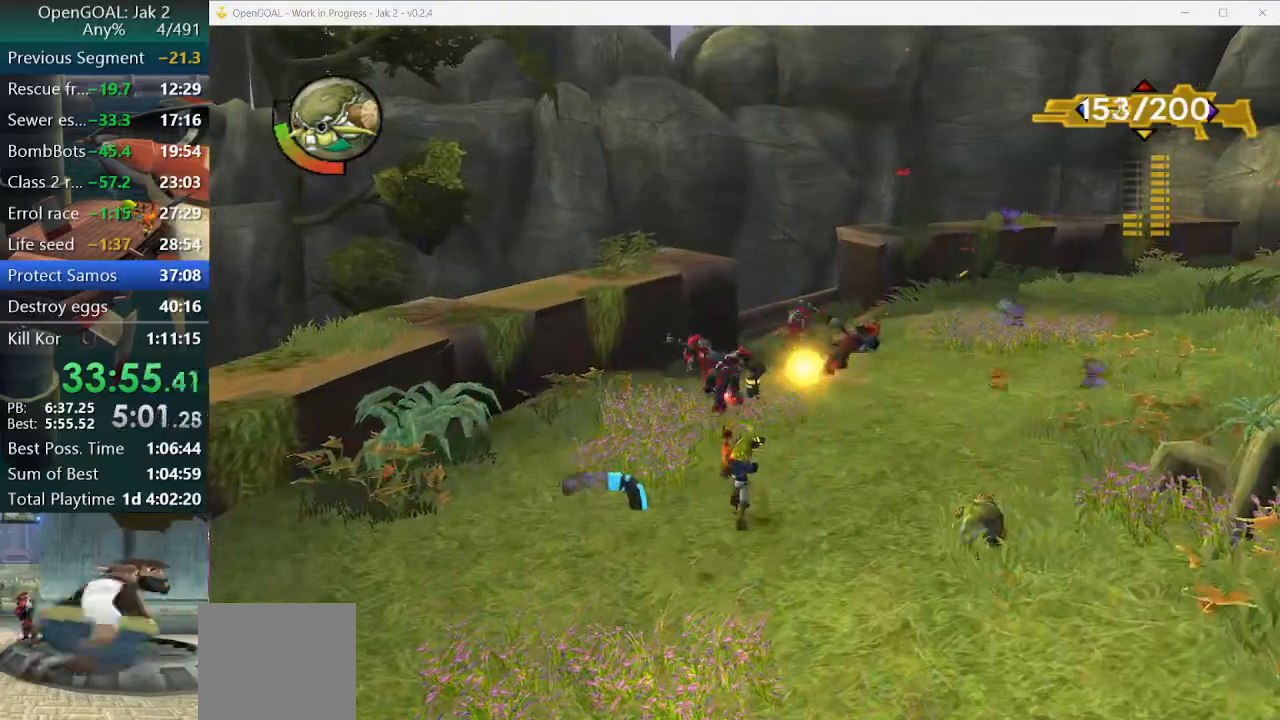
{"dt_ms": 500, "buttons": ["CIRCLE"], "left_stick": "up-right", "right_stick": "center", "events": [[33, "R1", "down"], [33, "R2", "down"], [167, "R1", "up"], [167, "R2", "up"], [367, "R1", "down"], [367, "R2", "down"], [400, "left_stick", "up-right"], [433, "R2", "up"], [500, "R1", "up"]]}
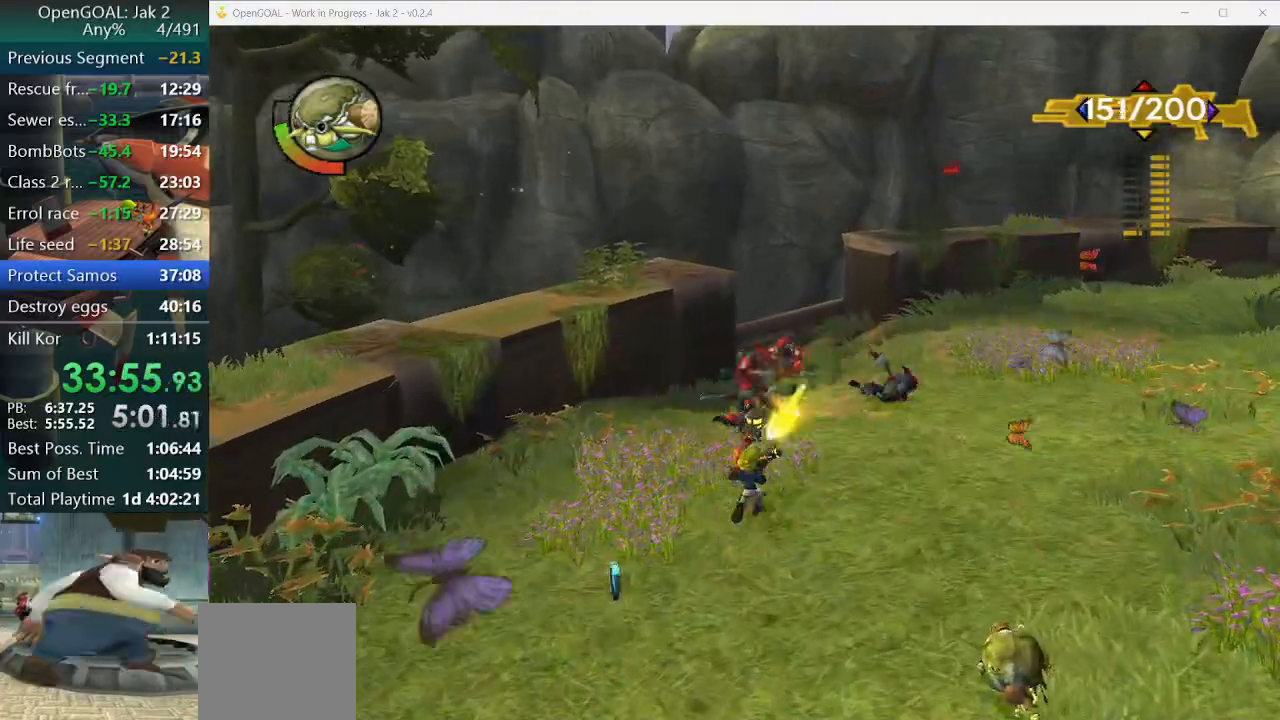
{"dt_ms": 500, "buttons": ["CIRCLE"], "left_stick": "up", "right_stick": "center", "events": [[33, "CIRCLE", "up"], [133, "CIRCLE", "down"], [233, "R1", "down"], [300, "left_stick", "up"], [367, "R1", "up"]]}
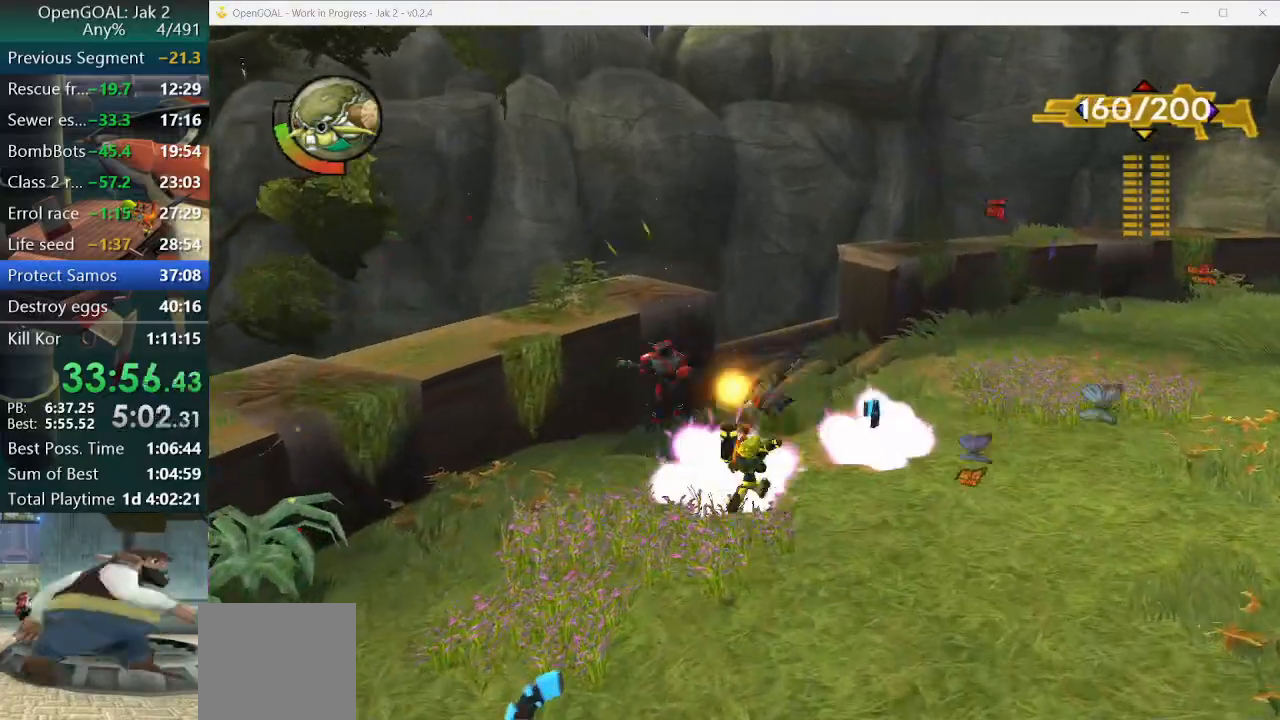
{"dt_ms": 500, "buttons": ["SQUARE"], "left_stick": "up-right", "right_stick": "center", "events": [[67, "R1", "down"], [67, "left_stick", "up-right"], [133, "R2", "down"], [200, "R1", "up"], [200, "R2", "up"], [467, "CIRCLE", "up"], [467, "SQUARE", "down"]]}
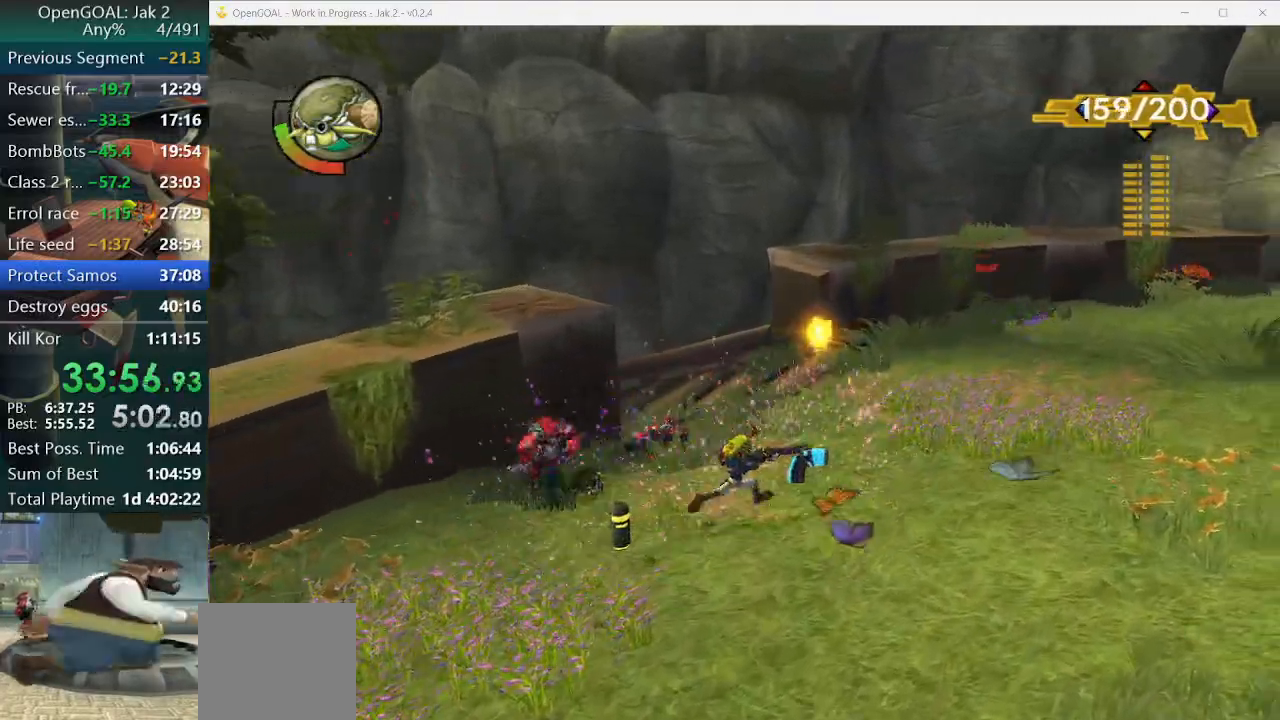
{"dt_ms": 500, "buttons": ["R1", "R2"], "left_stick": "left", "right_stick": "center", "events": [[133, "SQUARE", "up"], [233, "left_stick", "up-left"], [300, "left_stick", "left"], [467, "R1", "down"], [467, "R2", "down"]]}
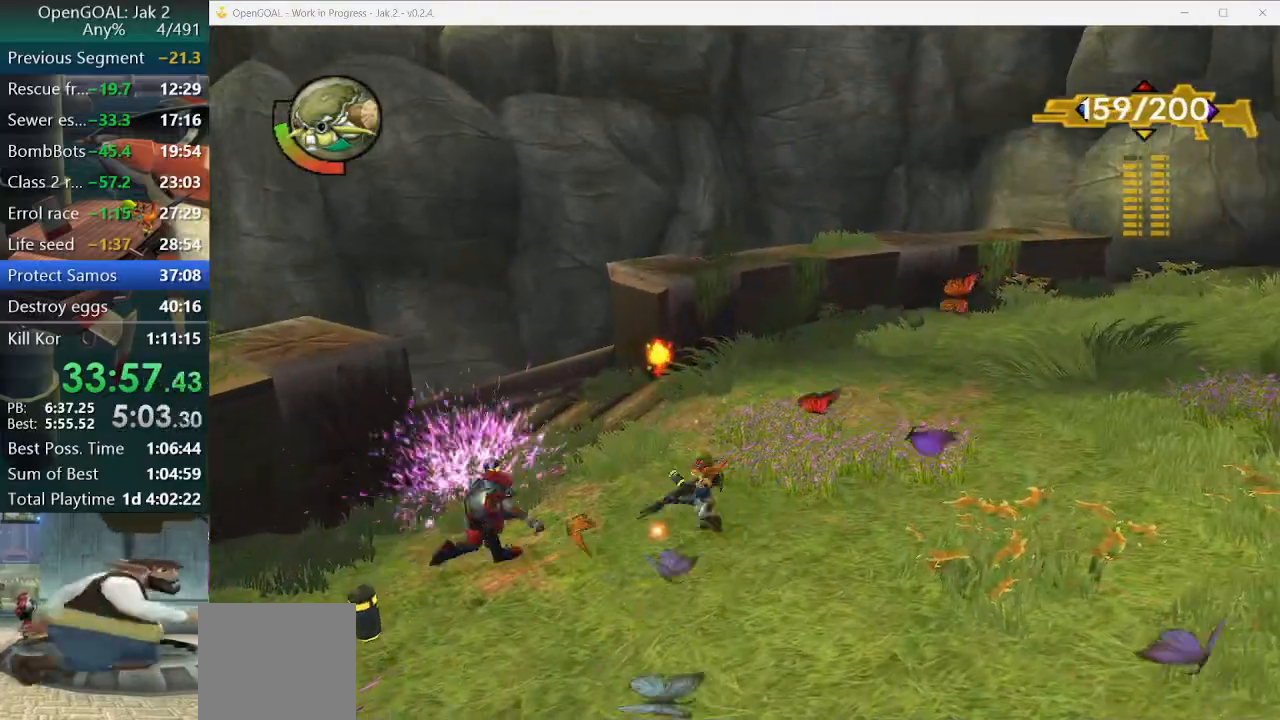
{"dt_ms": 500, "buttons": [], "left_stick": "up-left", "right_stick": "right", "events": [[133, "R1", "up"], [133, "R2", "up"], [200, "left_stick", "center"], [267, "right_stick", "right"], [400, "left_stick", "left"], [467, "left_stick", "up-left"]]}
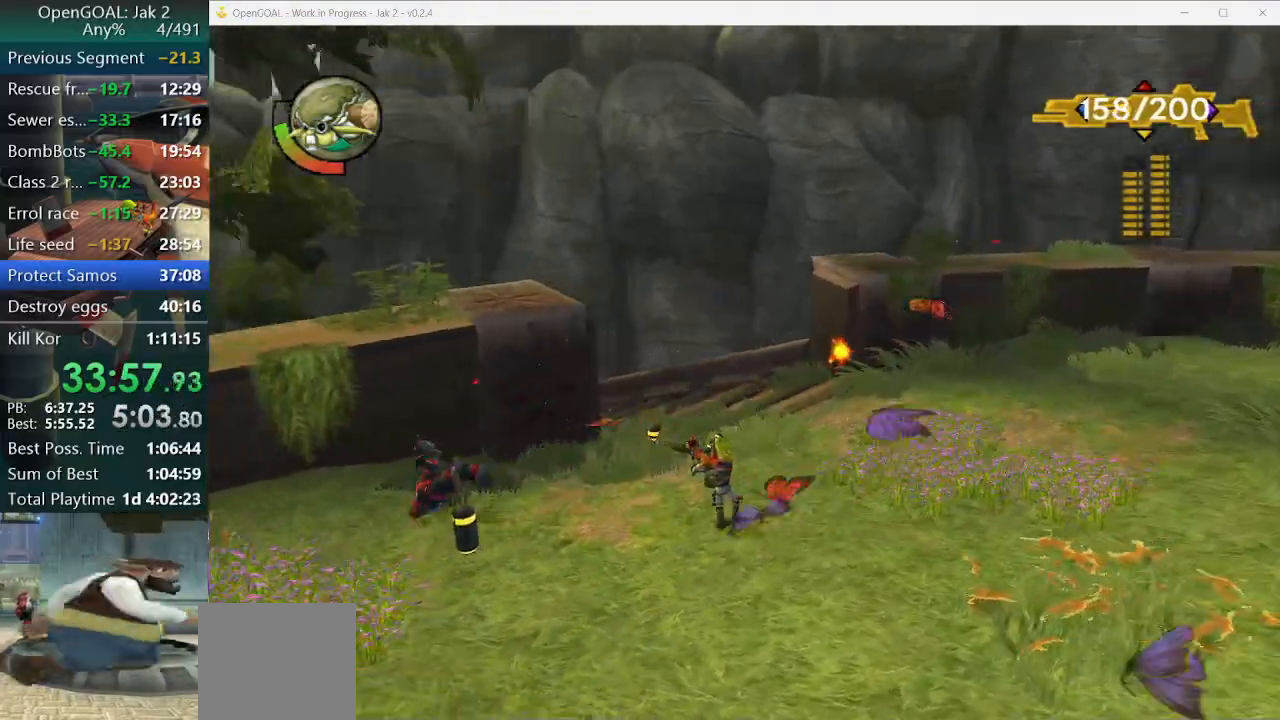
{"dt_ms": 500, "buttons": [], "left_stick": "up", "right_stick": "right", "events": [[133, "R1", "down"], [133, "R2", "down"], [267, "R1", "up"], [267, "R2", "up"], [400, "left_stick", "up"]]}
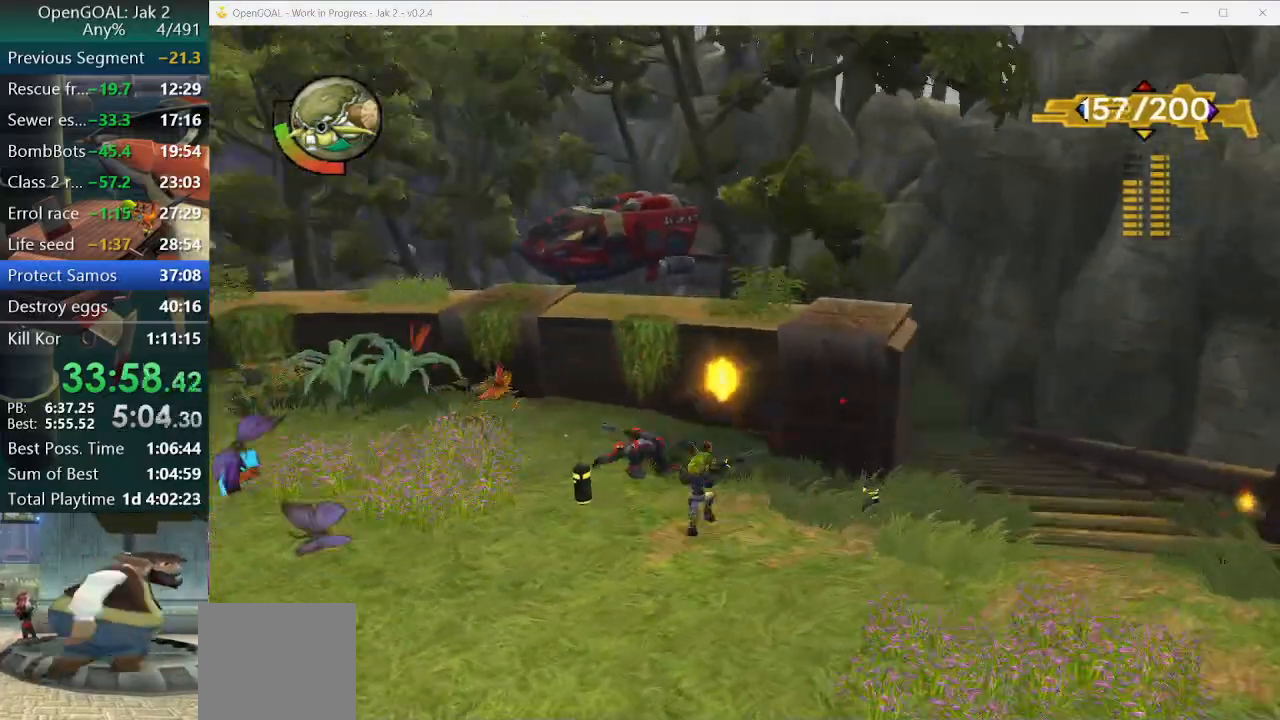
{"dt_ms": 500, "buttons": [], "left_stick": "up-left", "right_stick": "center", "events": [[100, "left_stick", "up-right"], [167, "SQUARE", "down"], [300, "SQUARE", "up"], [400, "right_stick", "center"], [433, "left_stick", "up-left"]]}
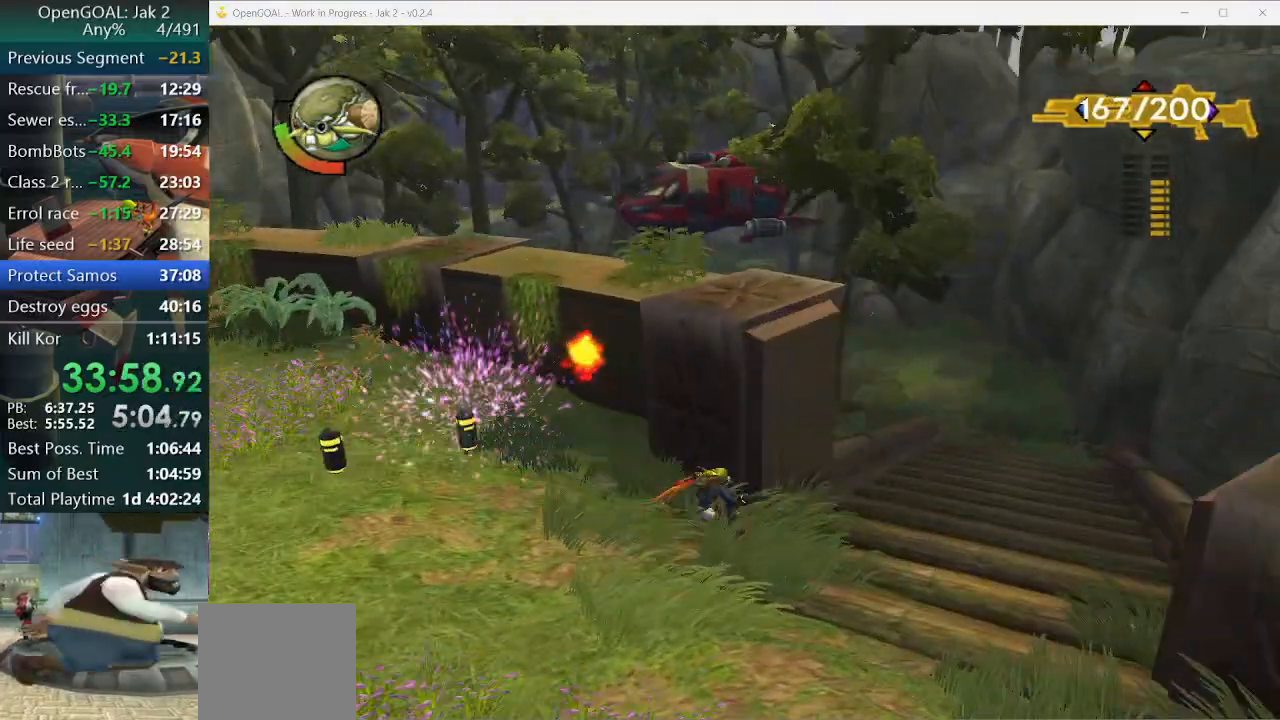
{"dt_ms": 500, "buttons": ["SQUARE"], "left_stick": "up-left", "right_stick": "right", "events": [[133, "right_stick", "right"], [367, "SQUARE", "down"]]}
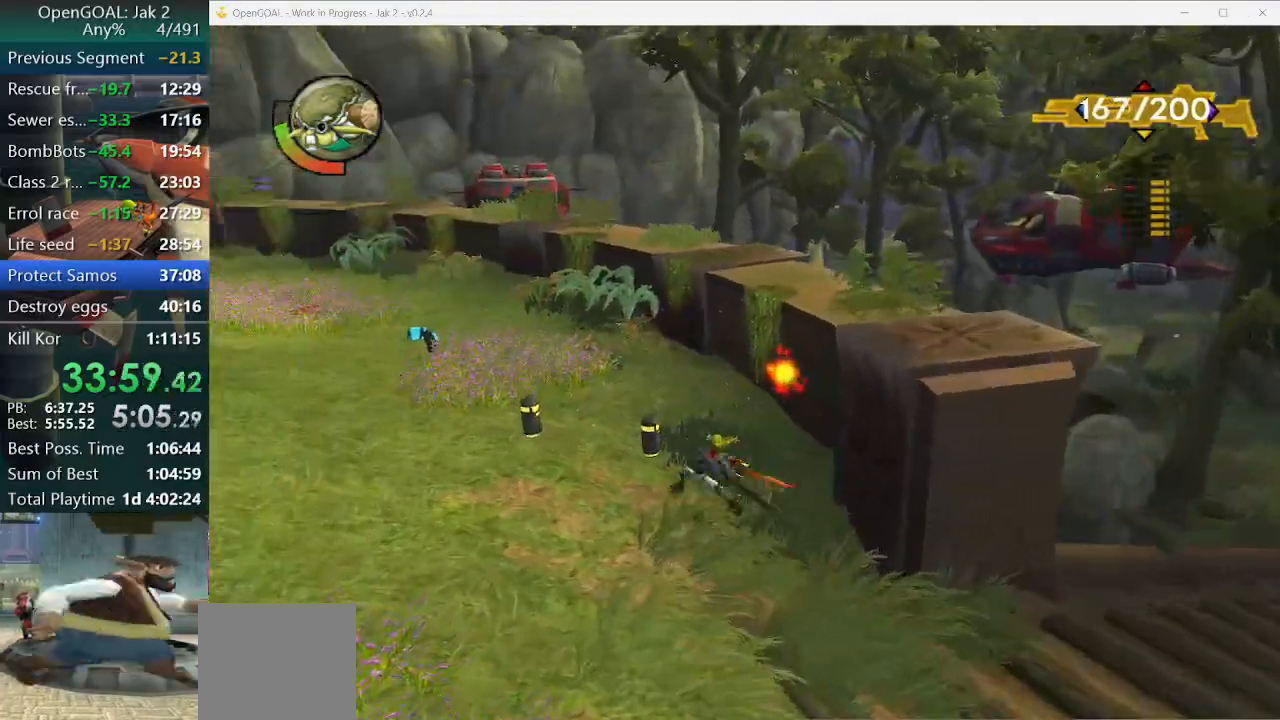
{"dt_ms": 500, "buttons": [], "left_stick": "up-left", "right_stick": "center", "events": [[233, "SQUARE", "up"], [367, "right_stick", "center"]]}
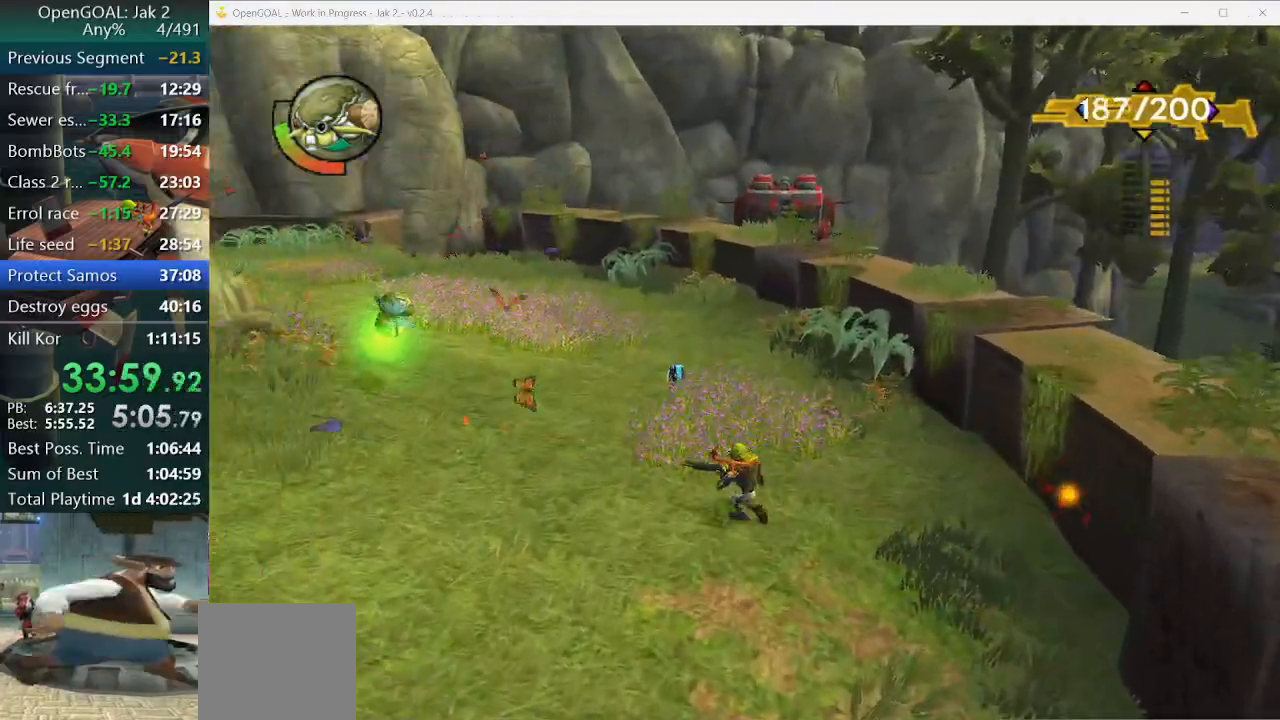
{"dt_ms": 500, "buttons": [], "left_stick": "up-left", "right_stick": "center", "events": [[133, "SQUARE", "down"], [433, "SQUARE", "up"]]}
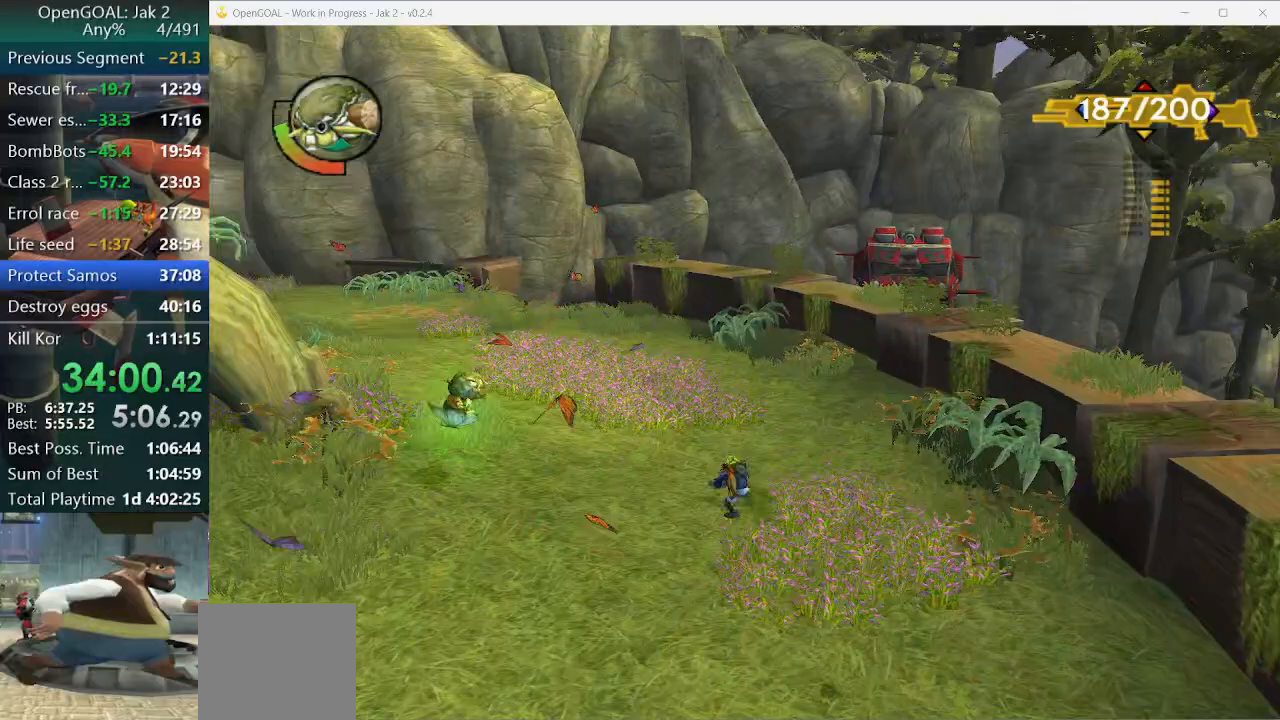
{"dt_ms": 500, "buttons": [], "left_stick": "down", "right_stick": "left"}
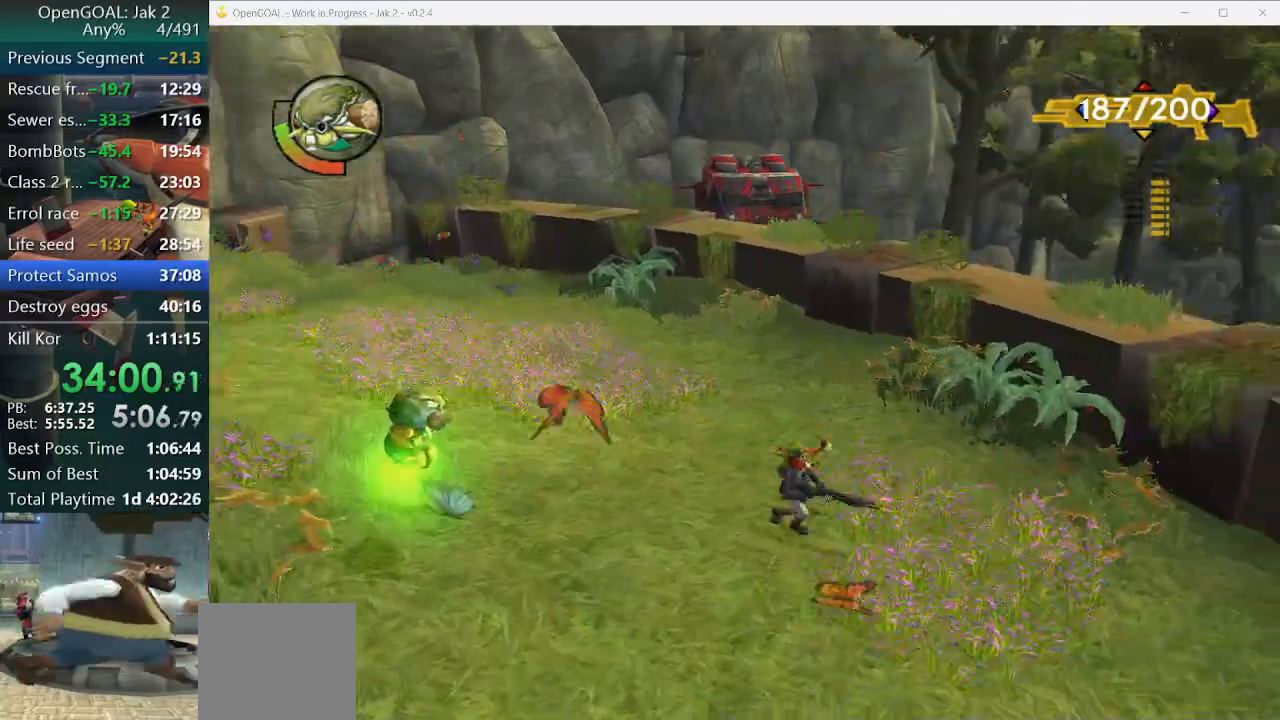
{"dt_ms": 1000, "buttons": [], "left_stick": "down-right", "right_stick": "down-right"}
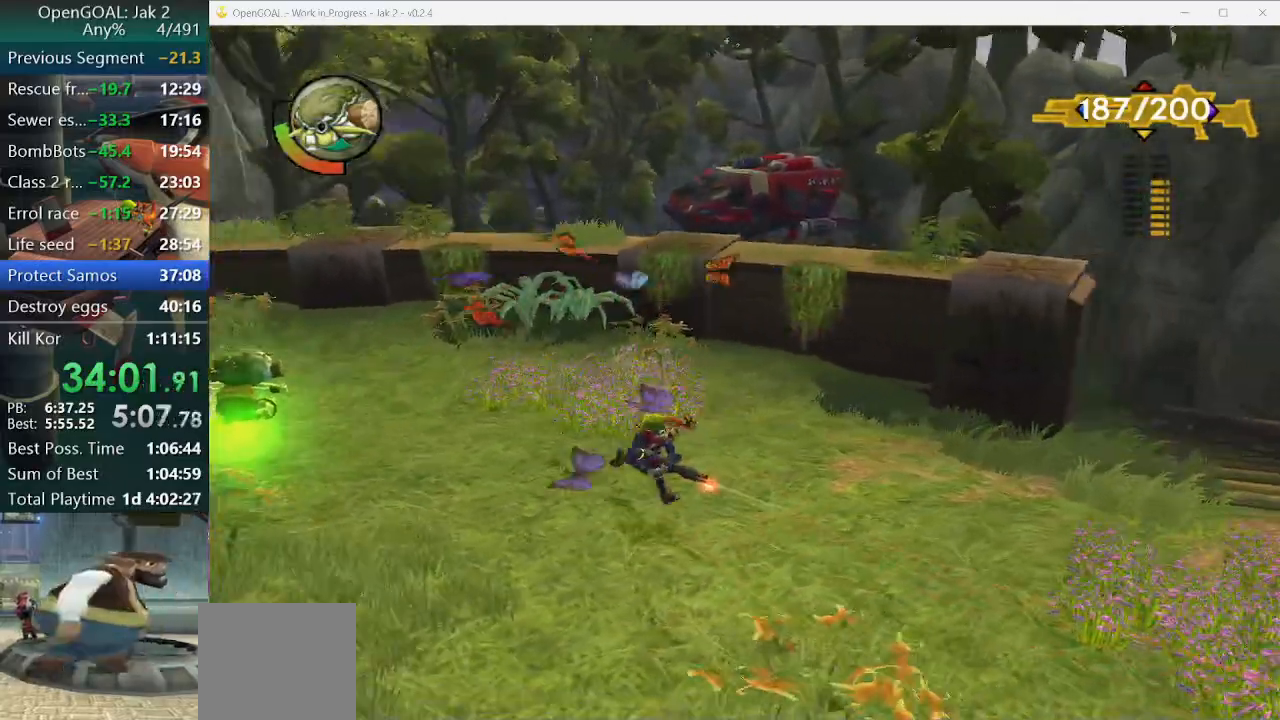
{"dt_ms": 500, "buttons": [], "left_stick": "down-right", "right_stick": "right", "events": [[200, "right_stick", "right"]]}
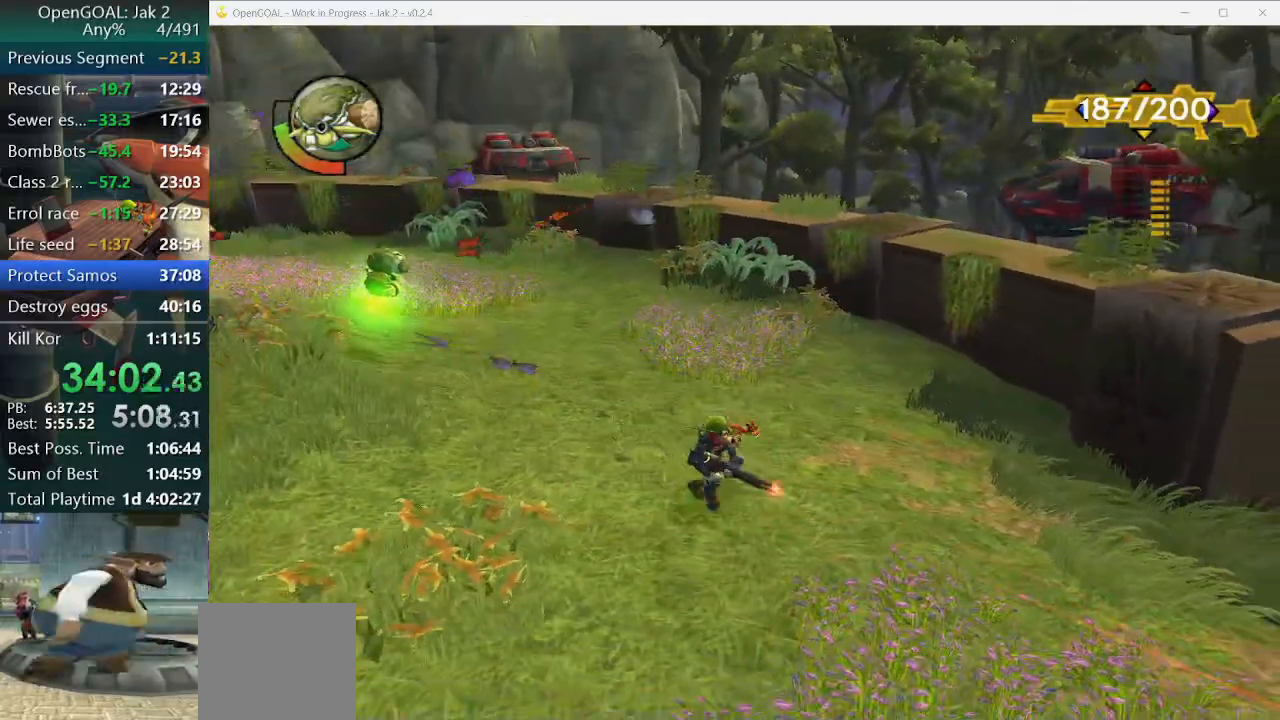
{"dt_ms": 500, "buttons": [], "left_stick": "down-right", "right_stick": "right", "events": []}
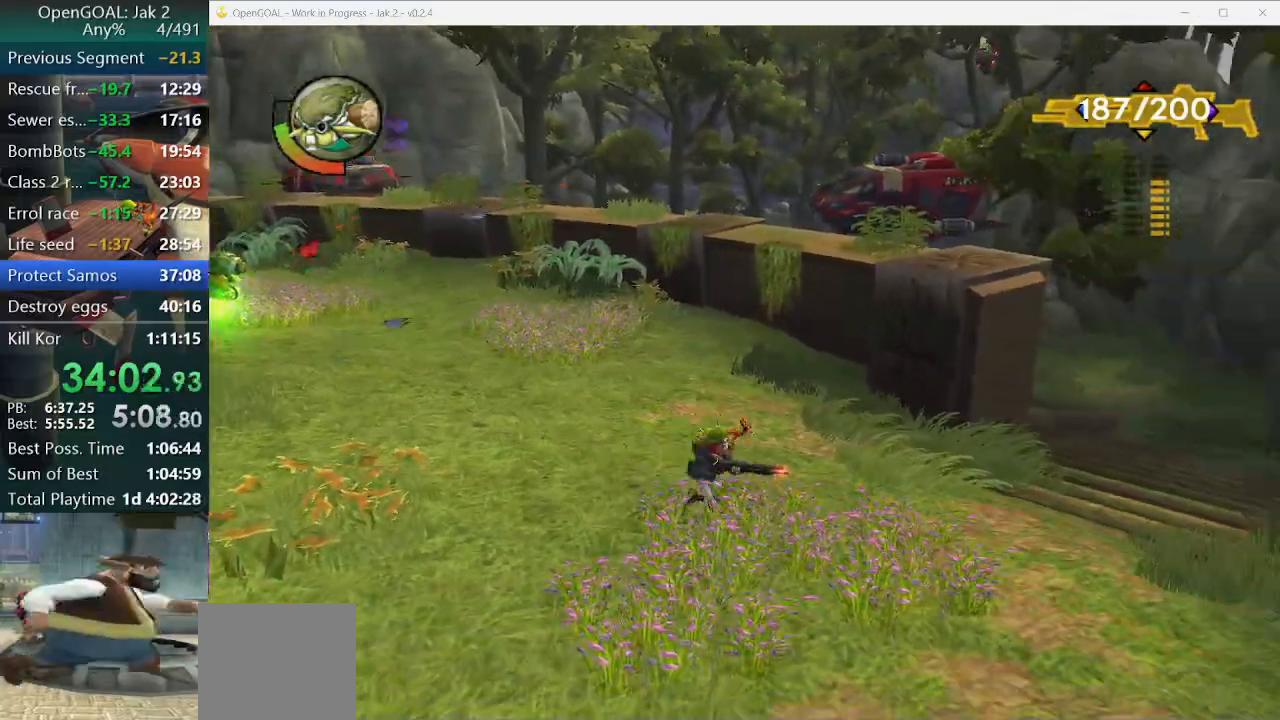
{"dt_ms": 500, "buttons": [], "left_stick": "up", "right_stick": "right", "events": [[133, "left_stick", "right"], [233, "left_stick", "up"]]}
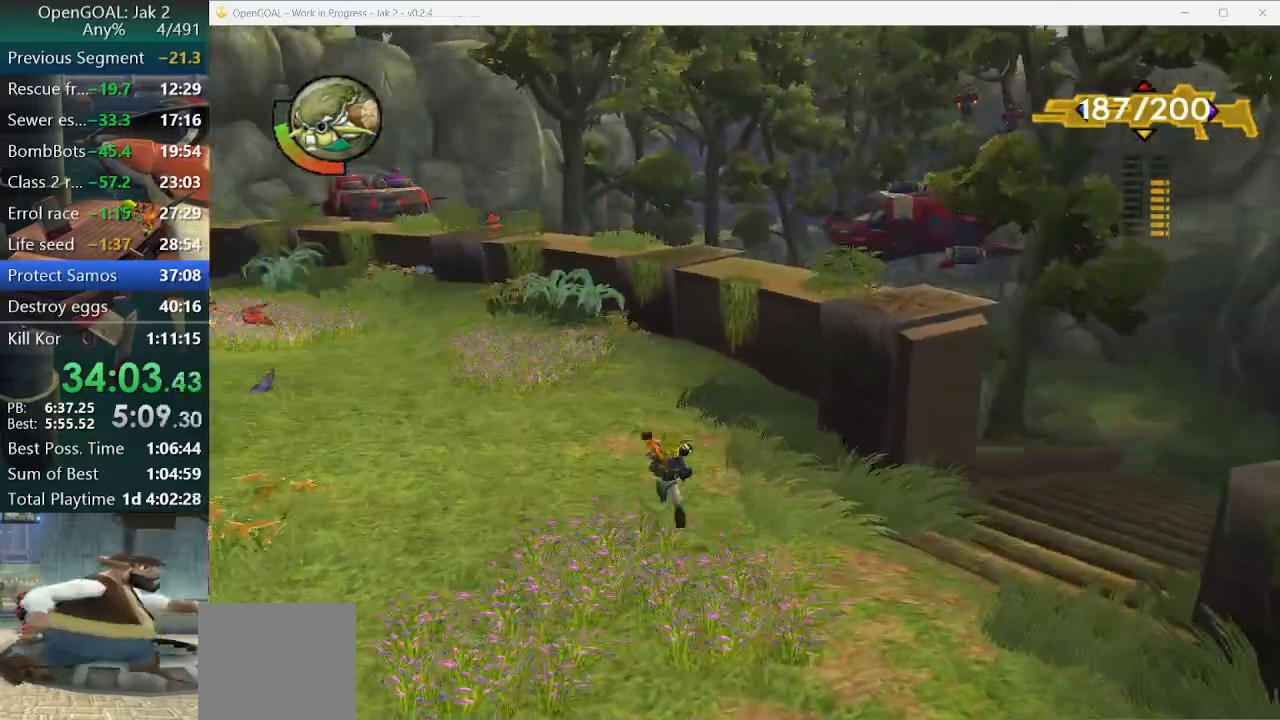
{"dt_ms": 500, "buttons": [], "left_stick": "up-left", "right_stick": "down-right", "events": [[67, "left_stick", "up-left"], [300, "right_stick", "down-right"]]}
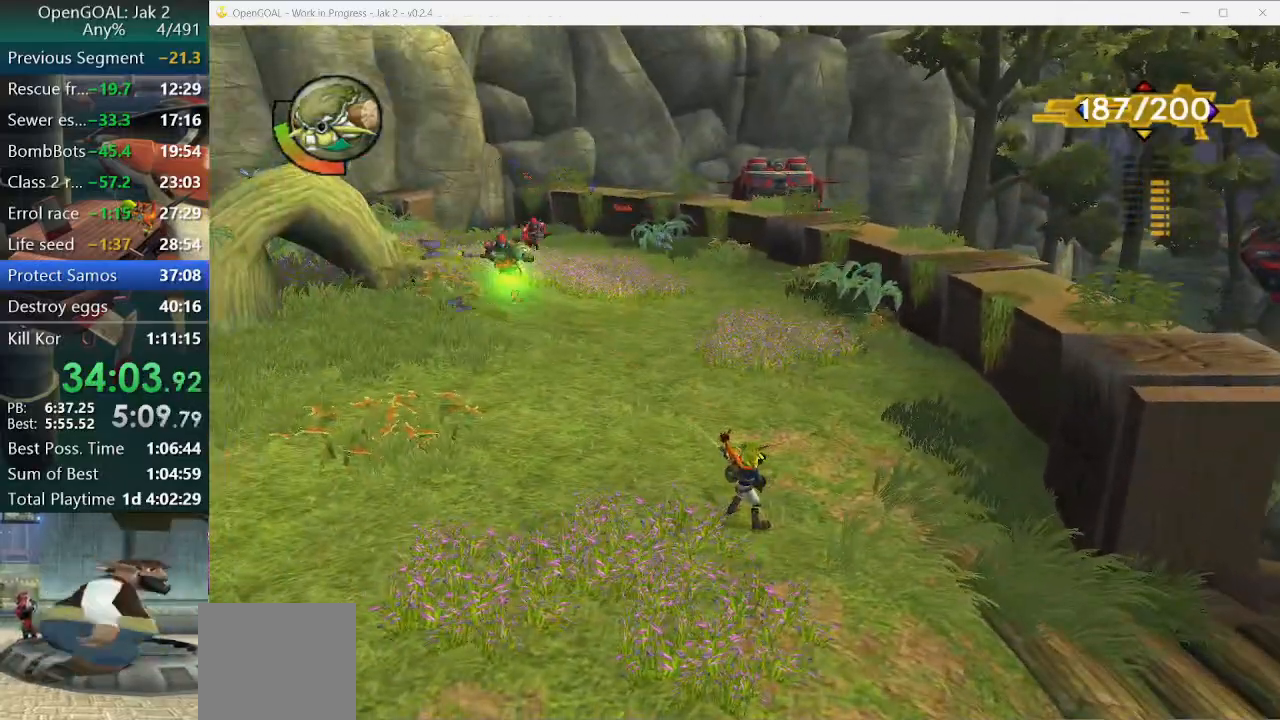
{"dt_ms": 500, "buttons": [], "left_stick": "up-left", "right_stick": "down-right", "events": []}
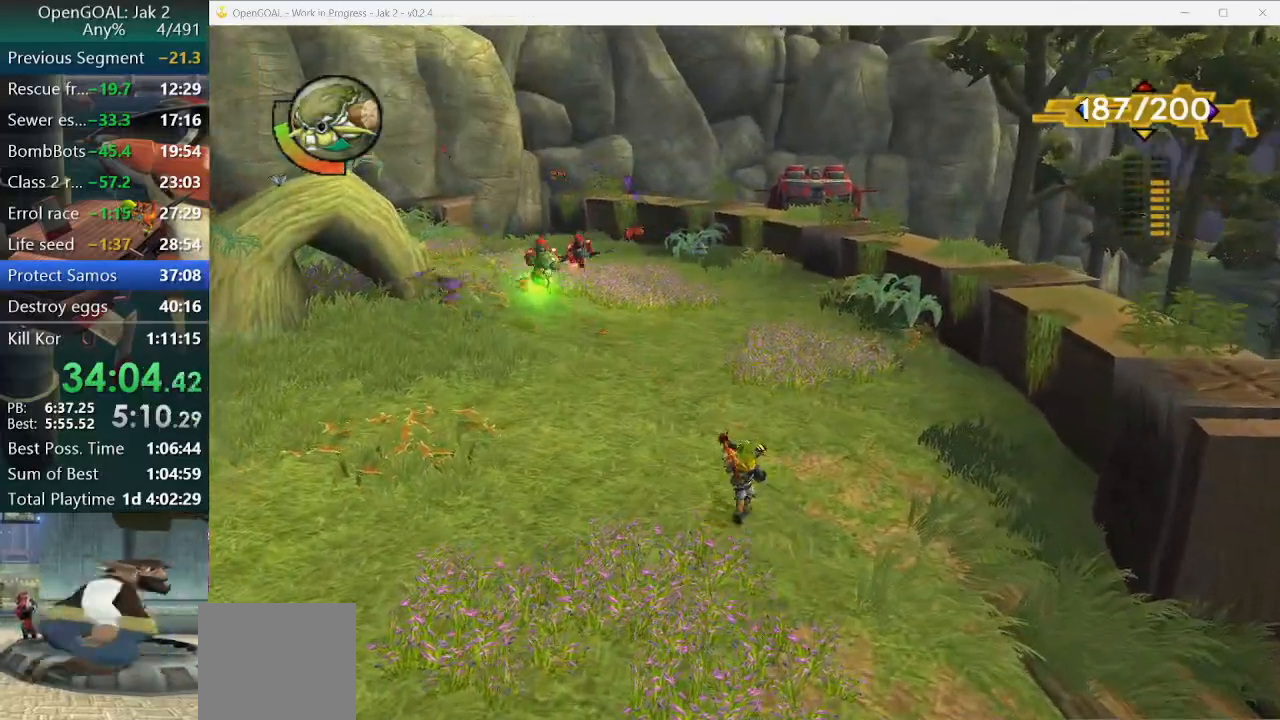
{"dt_ms": 500, "buttons": ["R1"], "left_stick": "up-left", "right_stick": "down-right", "events": [[33, "CROSS", "down"], [133, "CROSS", "up"], [267, "R1", "down"], [367, "R1", "up"], [467, "R1", "down"]]}